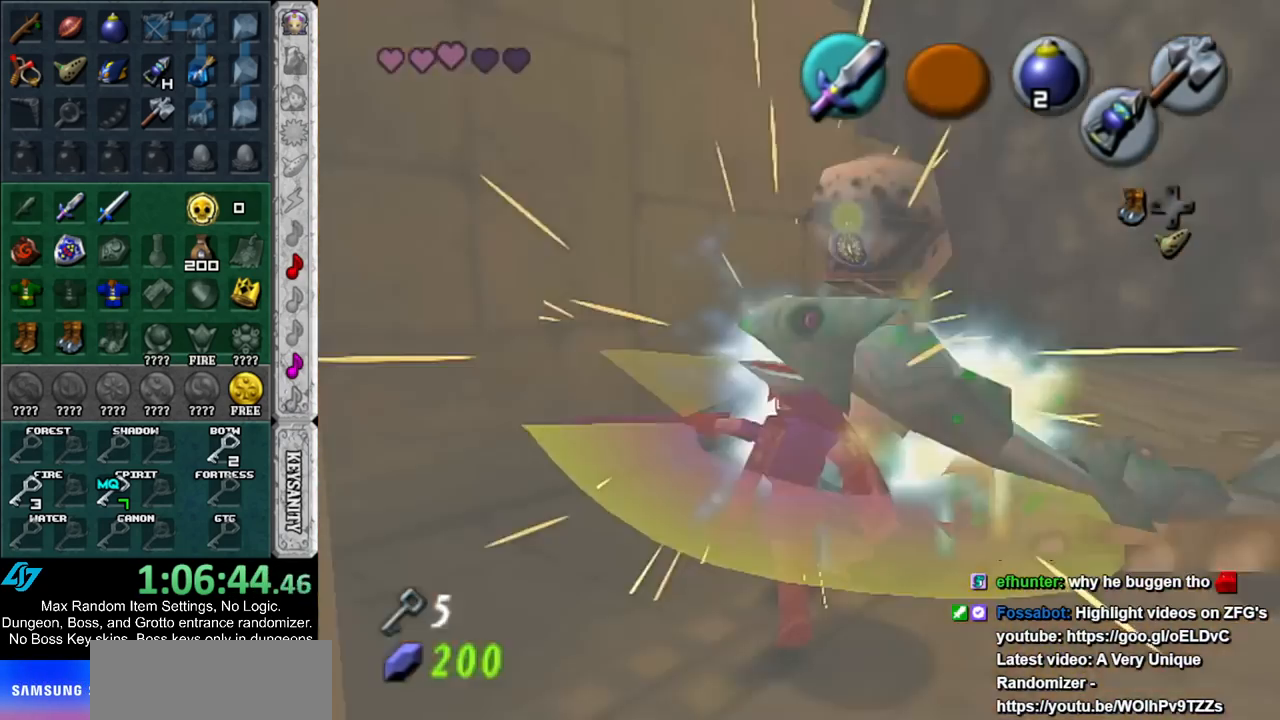
Gameplay with a controller (Nintendo layout); each line is a JSON object with the inputs held at the frame after it. "events" lists button and stick changes between this image and that frame as [ms after this image, input, new state], when the widget could be followed in between. Not read: L2 L3 R3.
{"buttons": [], "left_stick": "up-left", "right_stick": "center", "events": [[67, "B", "up"], [100, "left_stick", "down"], [183, "B", "down"], [183, "left_stick", "right"], [250, "left_stick", "up"], [283, "B", "up"], [317, "left_stick", "down-left"], [367, "left_stick", "down-right"], [400, "B", "down"], [433, "left_stick", "up"], [500, "B", "up"], [500, "left_stick", "up-left"]]}
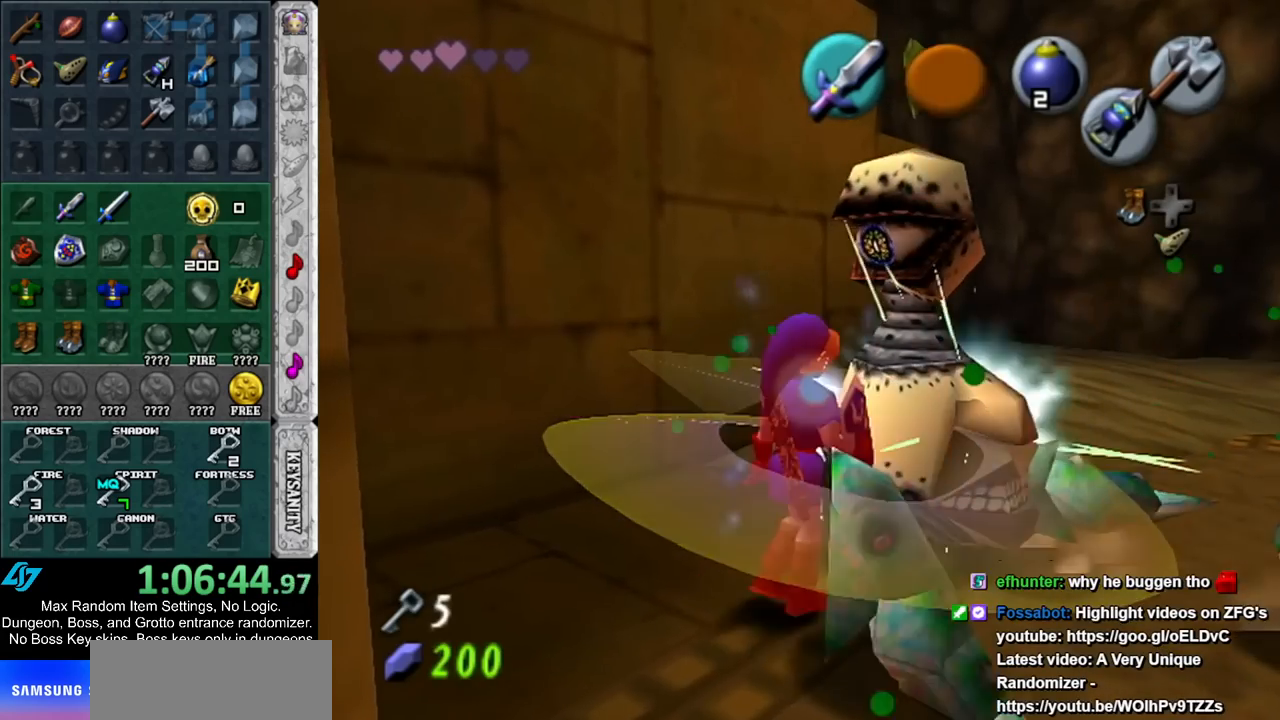
{"buttons": [], "left_stick": "down-left", "right_stick": "center", "events": [[33, "left_stick", "up"], [67, "left_stick", "down-right"], [133, "B", "down"], [133, "left_stick", "up-right"], [183, "left_stick", "up-left"], [250, "B", "up"], [283, "left_stick", "down-right"], [317, "B", "down"], [333, "left_stick", "up-right"], [467, "B", "up"], [467, "left_stick", "down-left"]]}
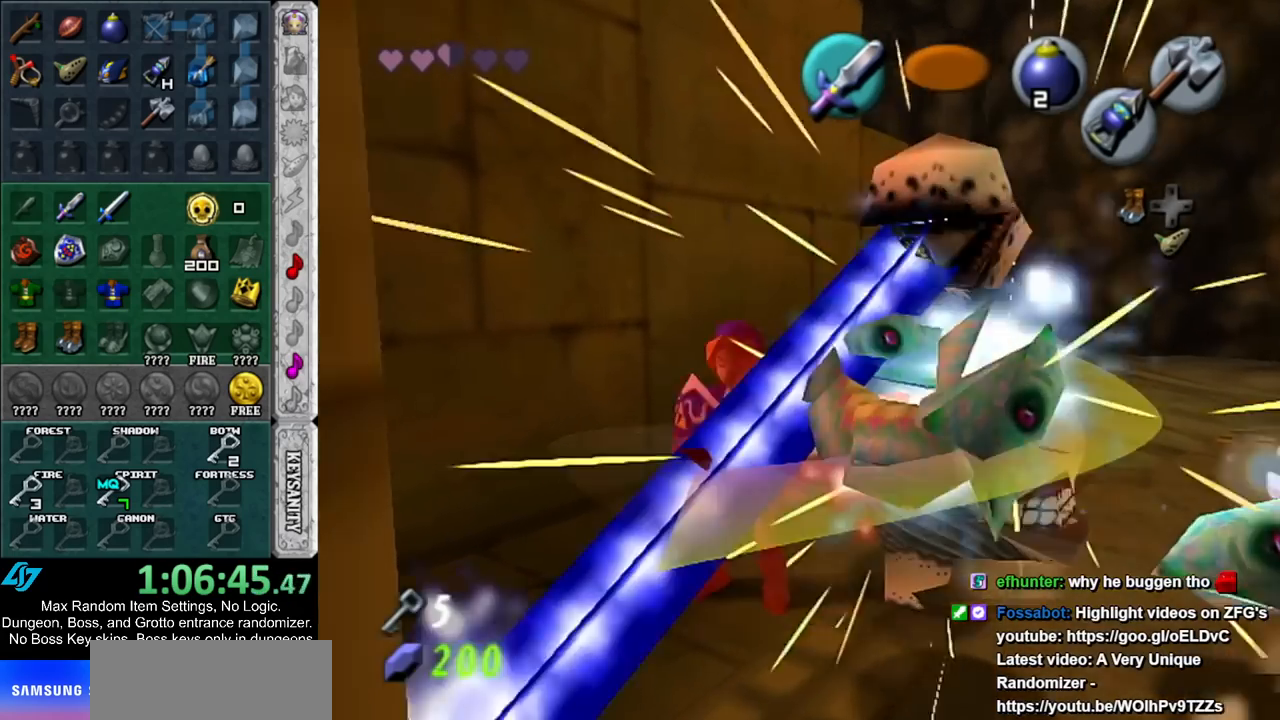
{"buttons": ["B"], "left_stick": "right", "right_stick": "center", "events": [[33, "B", "down"], [33, "left_stick", "right"], [100, "left_stick", "up"], [167, "B", "up"], [167, "left_stick", "left"], [250, "B", "down"], [250, "left_stick", "right"], [317, "left_stick", "up"], [383, "B", "up"], [450, "left_stick", "right"], [467, "B", "down"]]}
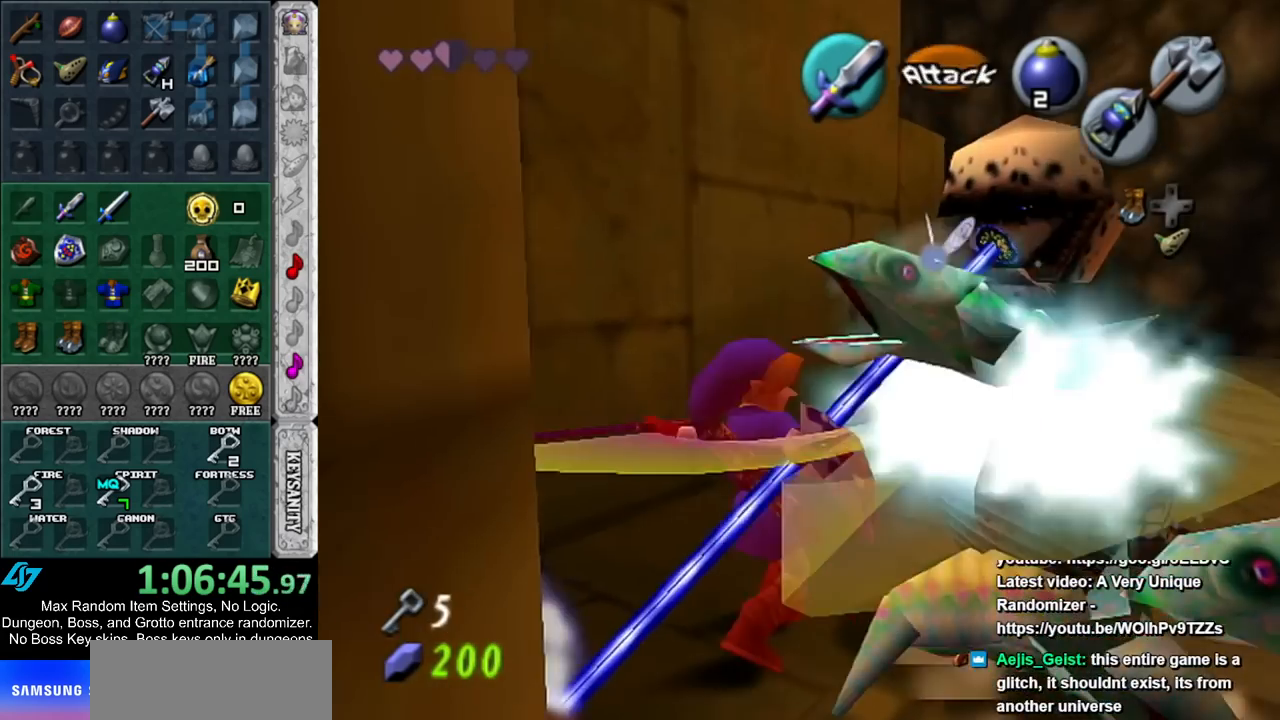
{"buttons": ["B"], "left_stick": "up-right", "right_stick": "center", "events": [[83, "B", "up"], [217, "B", "down"], [350, "B", "up"], [417, "B", "down"], [433, "left_stick", "up-right"]]}
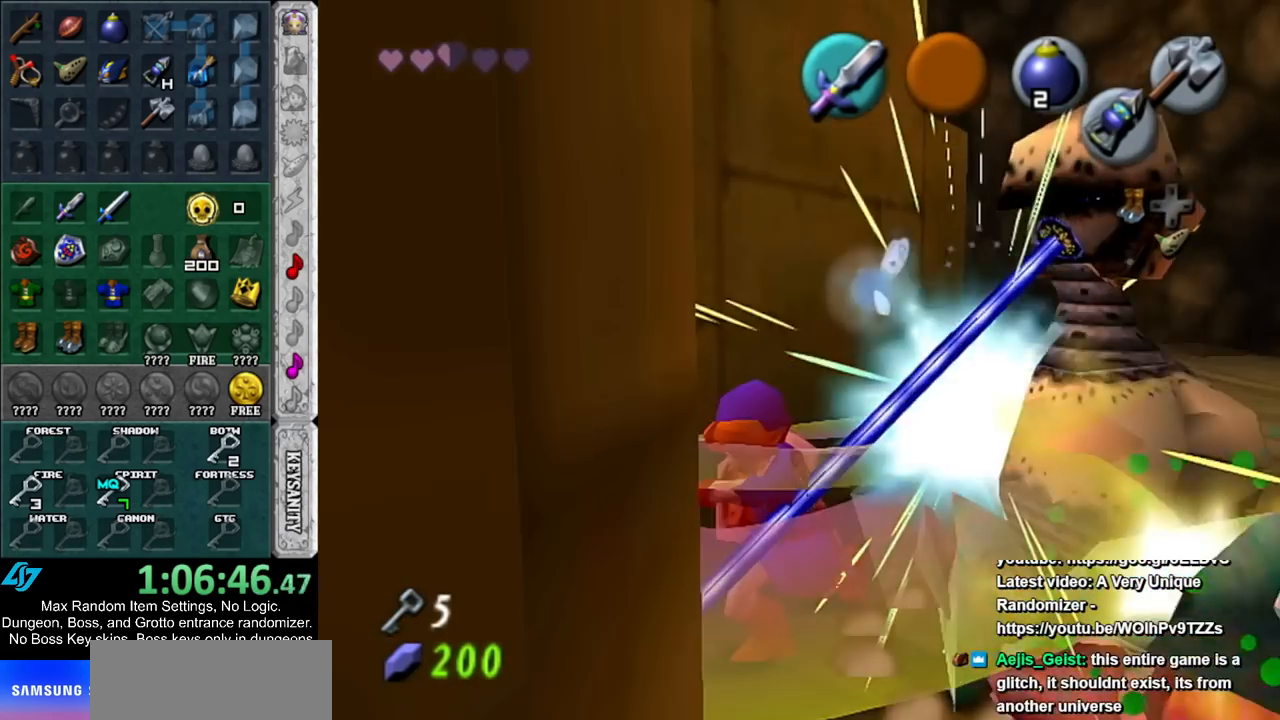
{"buttons": ["A"], "left_stick": "up", "right_stick": "center", "events": [[33, "B", "up"], [183, "left_stick", "up"], [367, "A", "down"]]}
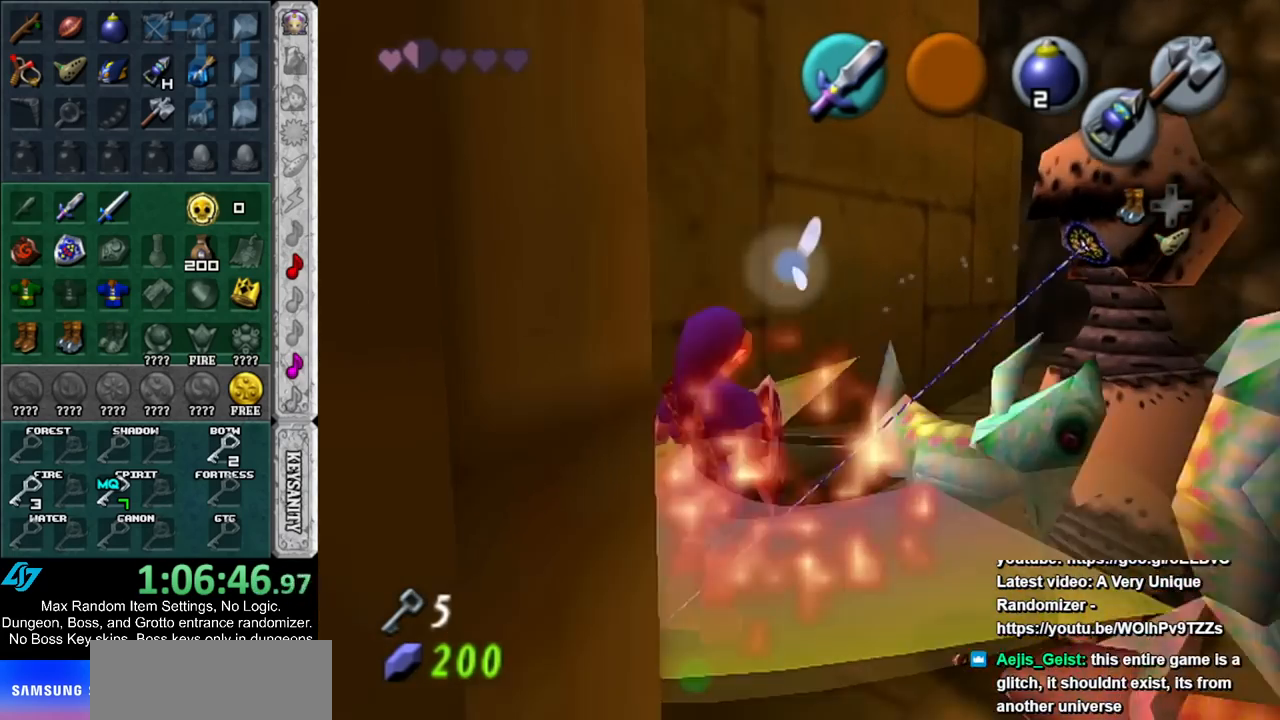
{"buttons": [], "left_stick": "up-right", "right_stick": "center", "events": [[150, "A", "up"], [217, "left_stick", "up-right"]]}
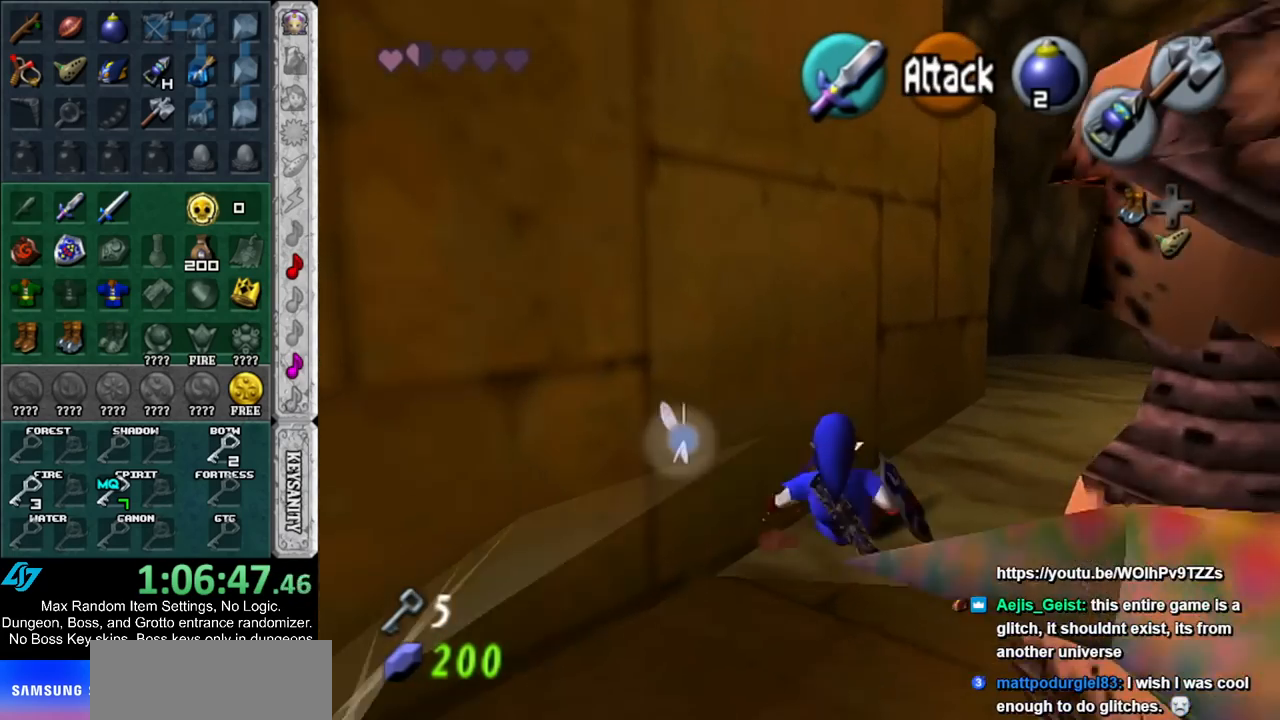
{"buttons": [], "left_stick": "up-right", "right_stick": "center", "events": [[150, "A", "down"], [433, "A", "up"]]}
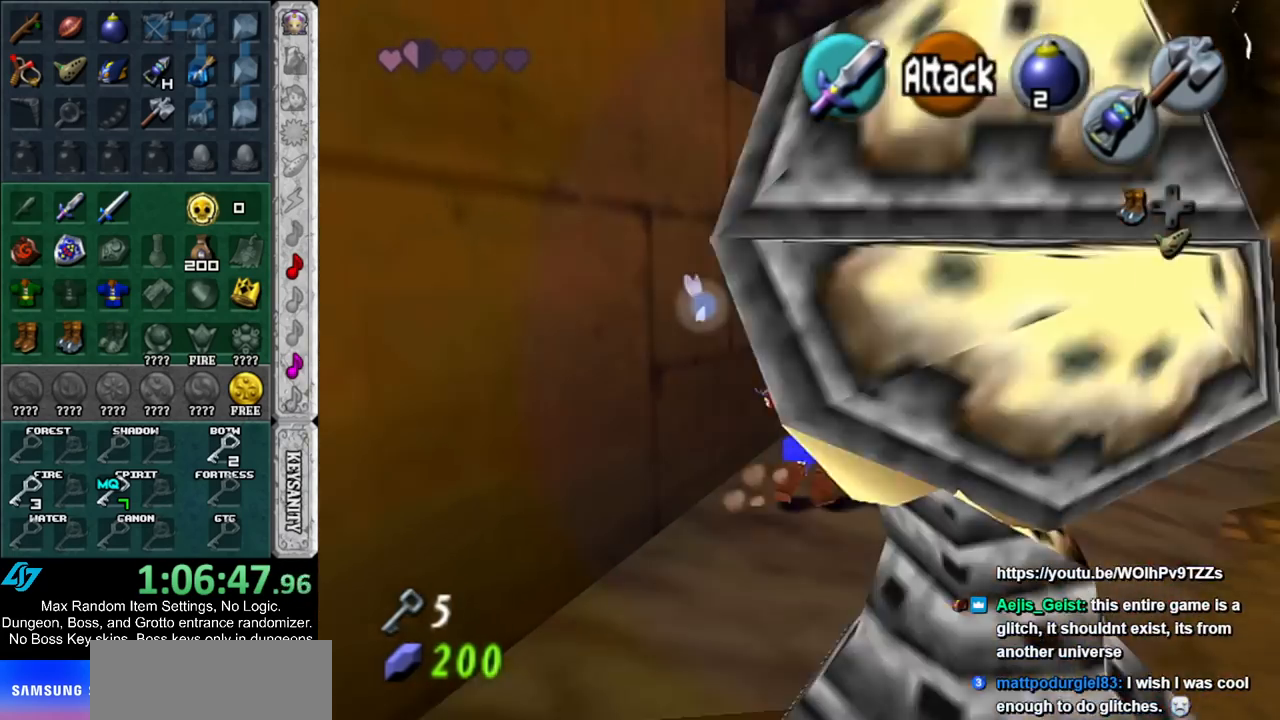
{"buttons": ["L1"], "left_stick": "down", "right_stick": "center", "events": [[317, "left_stick", "center"], [367, "left_stick", "down"], [500, "L1", "down"]]}
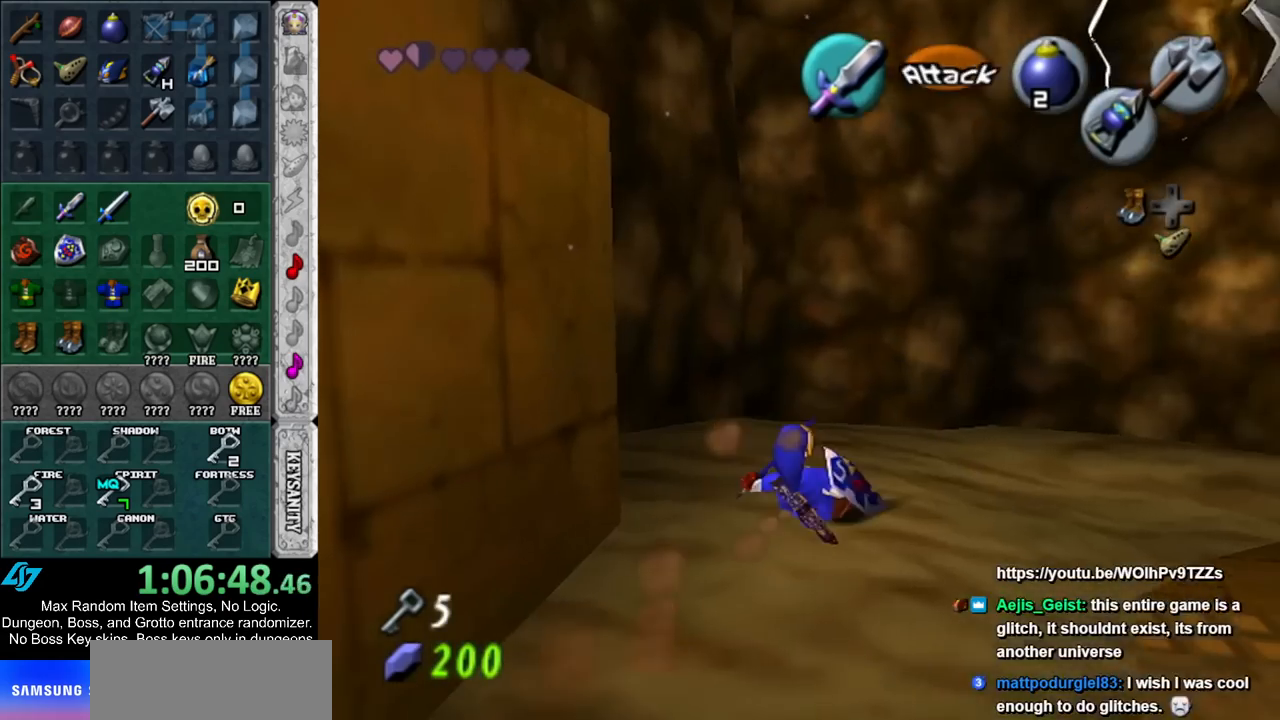
{"buttons": [], "left_stick": "center", "right_stick": "center", "events": [[33, "left_stick", "center"], [150, "R1", "down"], [500, "L1", "up"], [500, "R1", "up"]]}
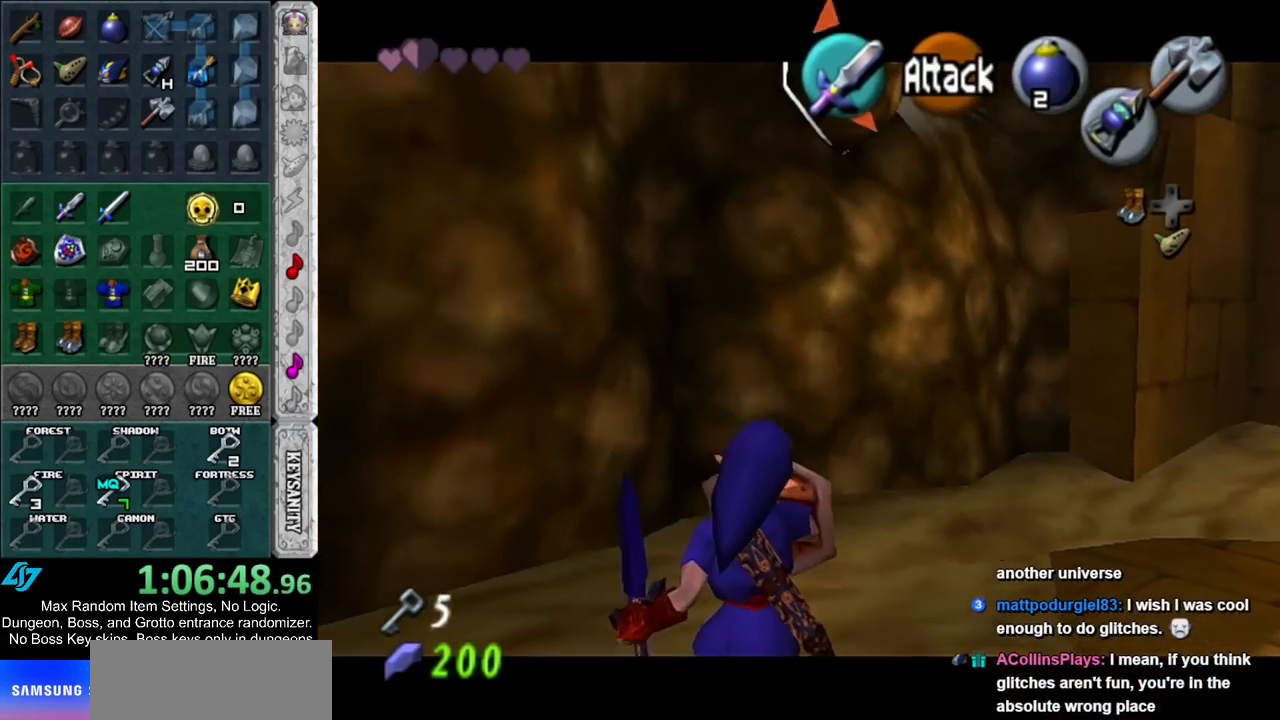
{"buttons": [], "left_stick": "down-right", "right_stick": "center", "events": [[133, "left_stick", "down-right"], [200, "L1", "down"], [250, "left_stick", "center"], [367, "L1", "up"], [400, "left_stick", "down-right"]]}
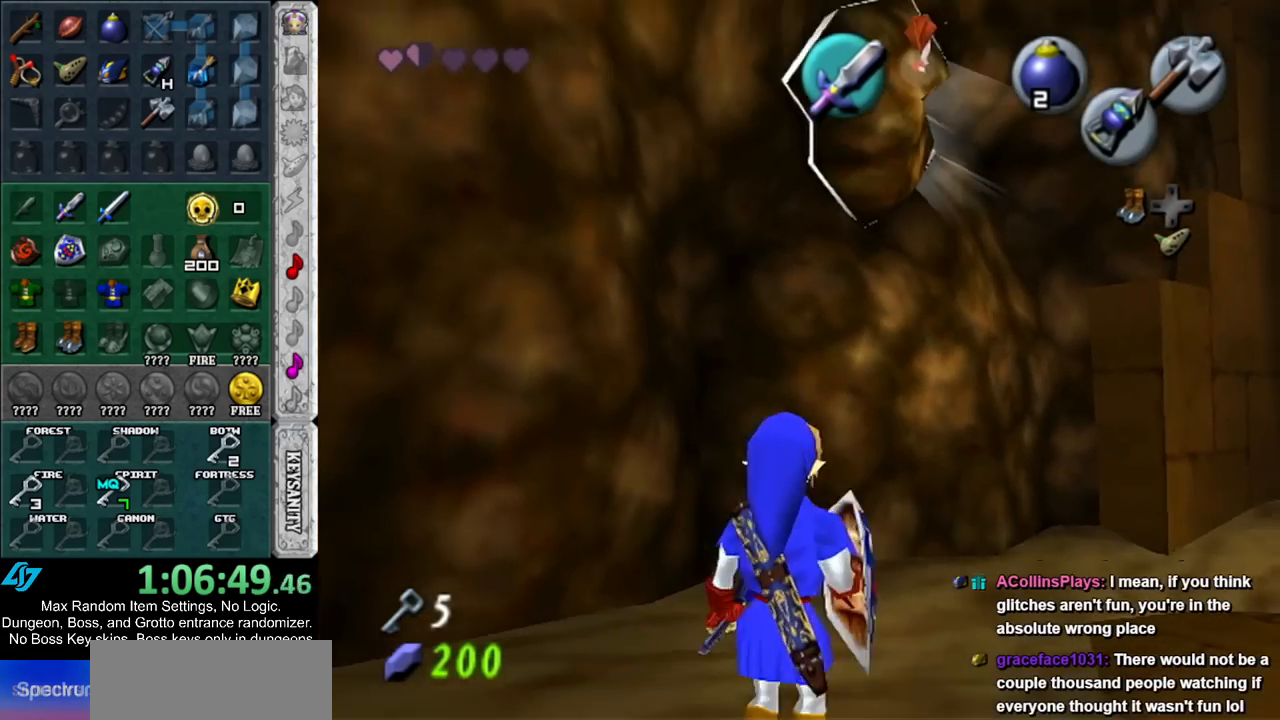
{"buttons": ["L1", "R1"], "left_stick": "up", "right_stick": "center", "events": [[33, "L1", "down"], [67, "left_stick", "center"], [183, "R1", "down"], [350, "left_stick", "up"]]}
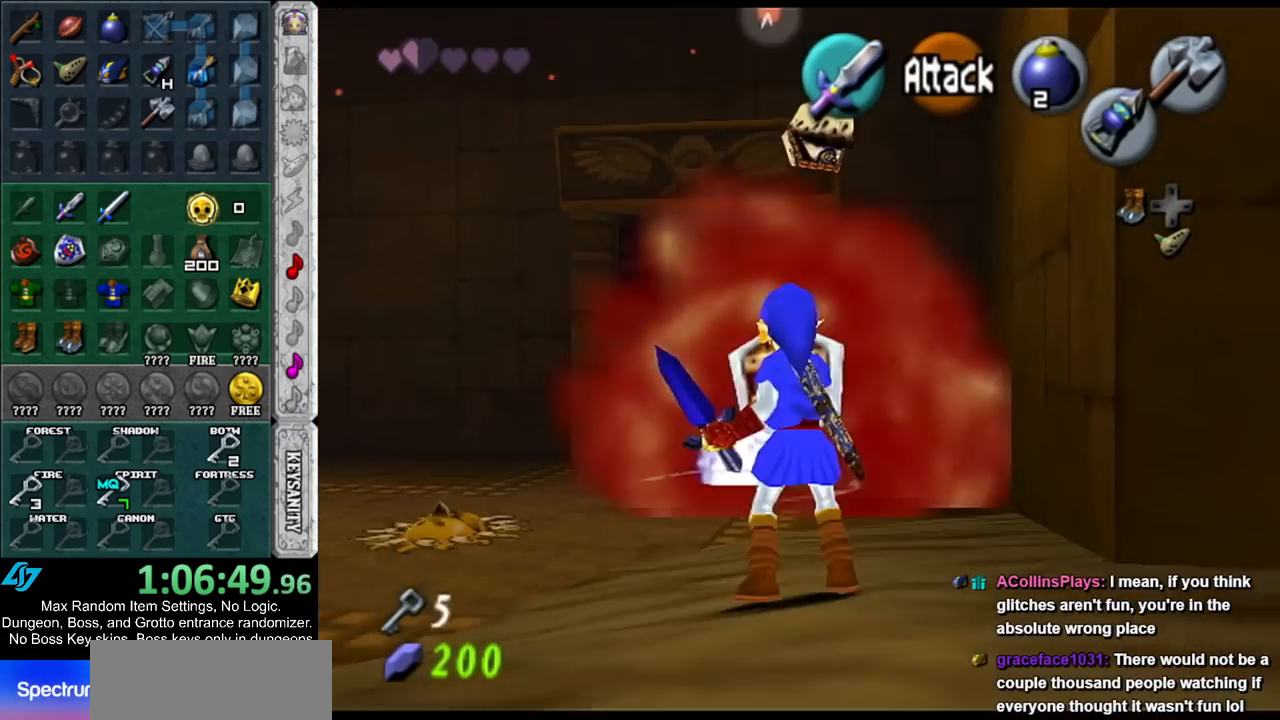
{"buttons": ["L1", "R1"], "left_stick": "up-left", "right_stick": "center", "events": [[33, "left_stick", "up-left"]]}
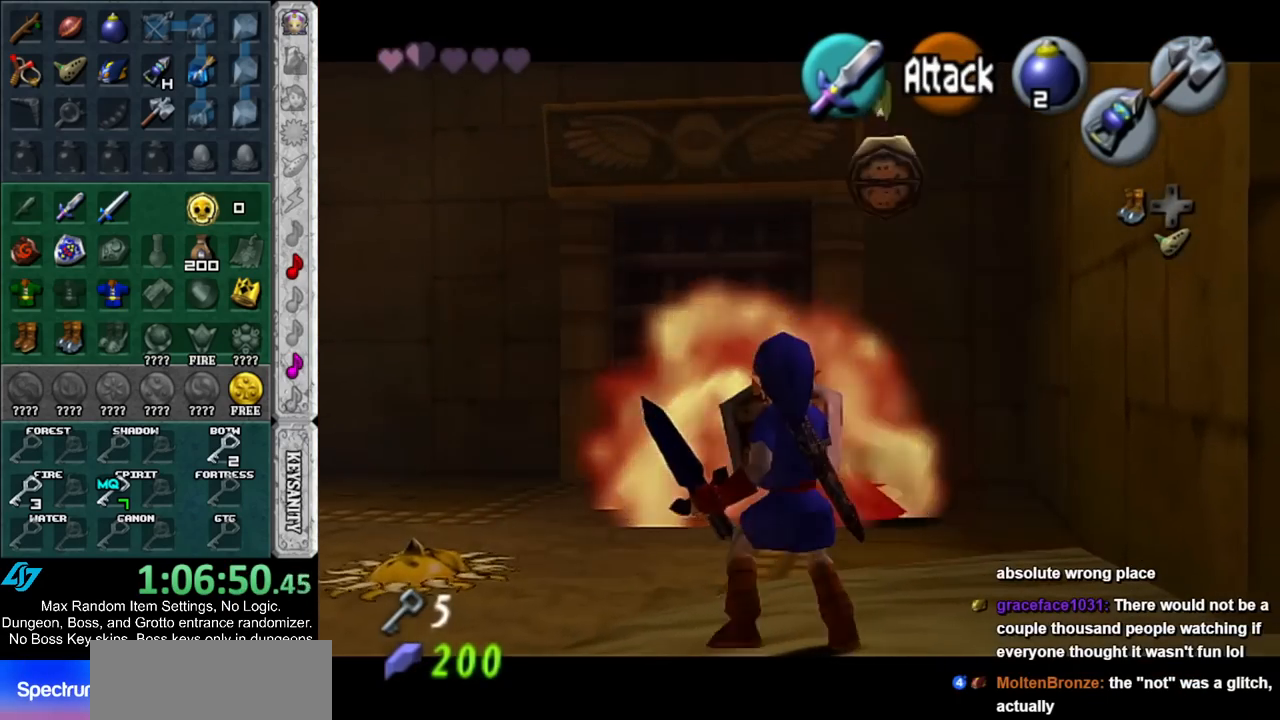
{"buttons": ["L1"], "left_stick": "center", "right_stick": "center", "events": [[283, "left_stick", "center"], [367, "R1", "up"]]}
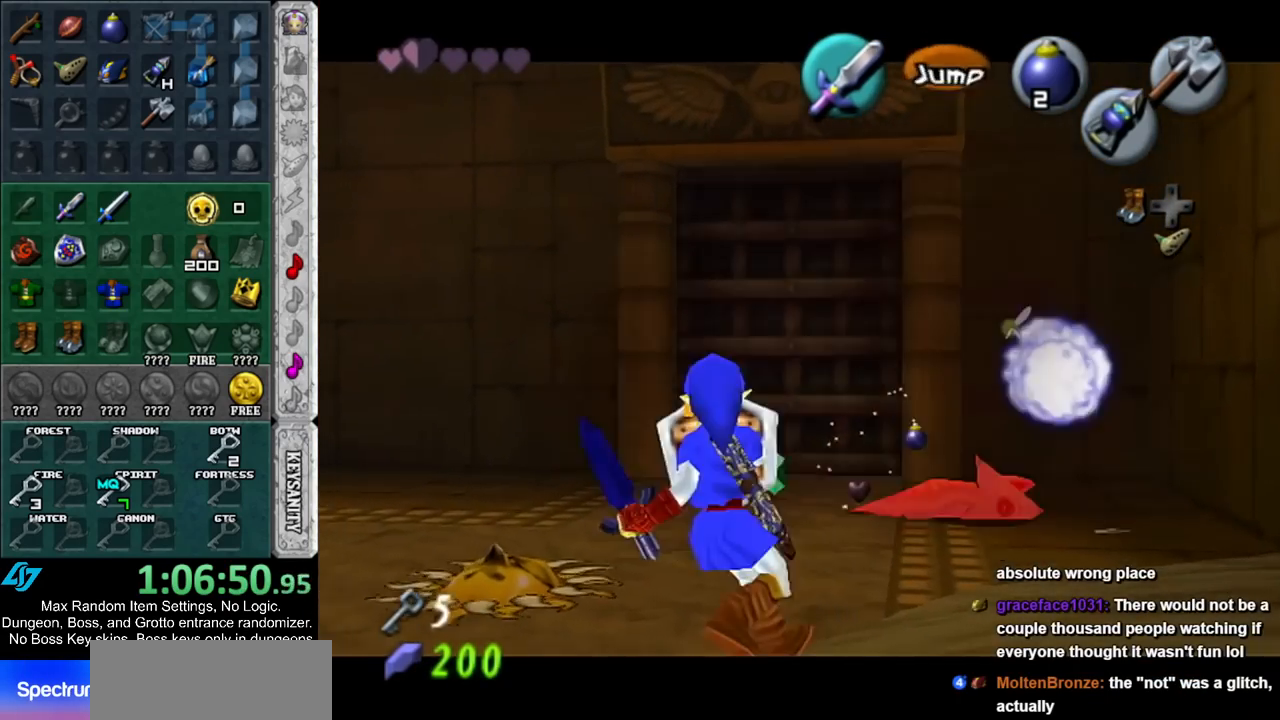
{"buttons": [], "left_stick": "up-right", "right_stick": "center", "events": [[133, "L1", "up"], [367, "left_stick", "up-right"]]}
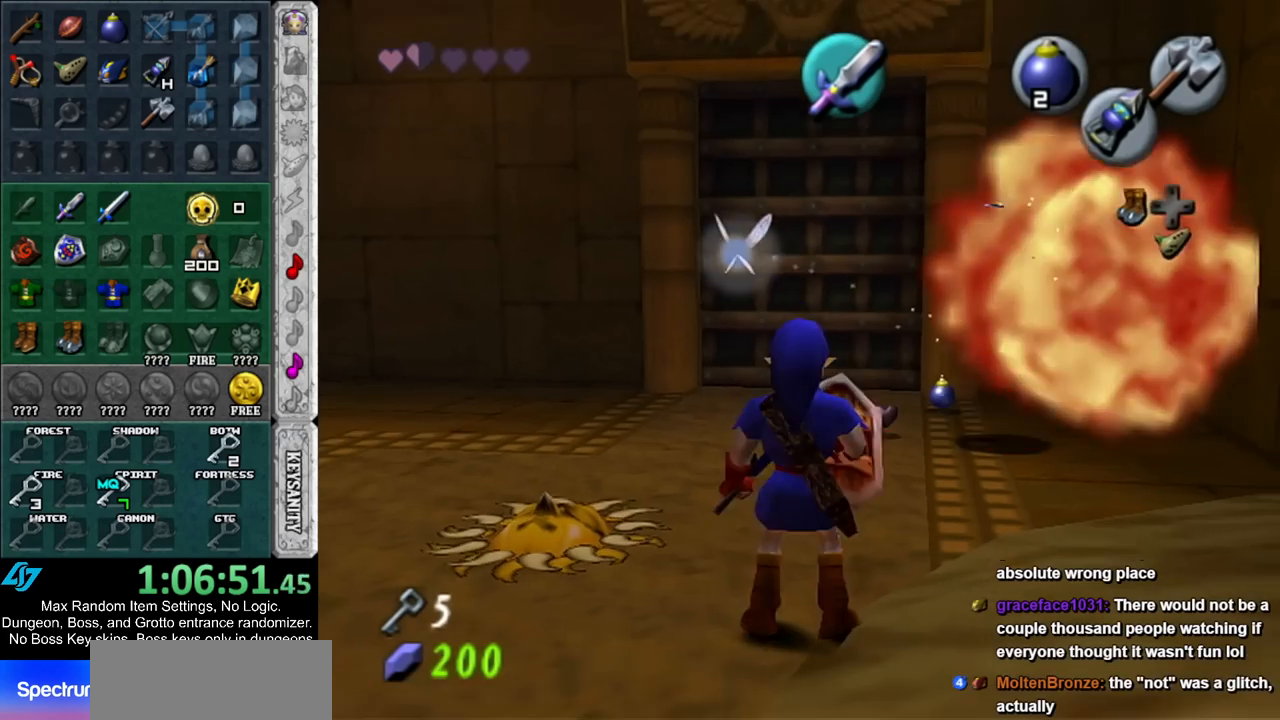
{"buttons": ["A"], "left_stick": "up", "right_stick": "center", "events": [[217, "left_stick", "up"], [417, "A", "down"]]}
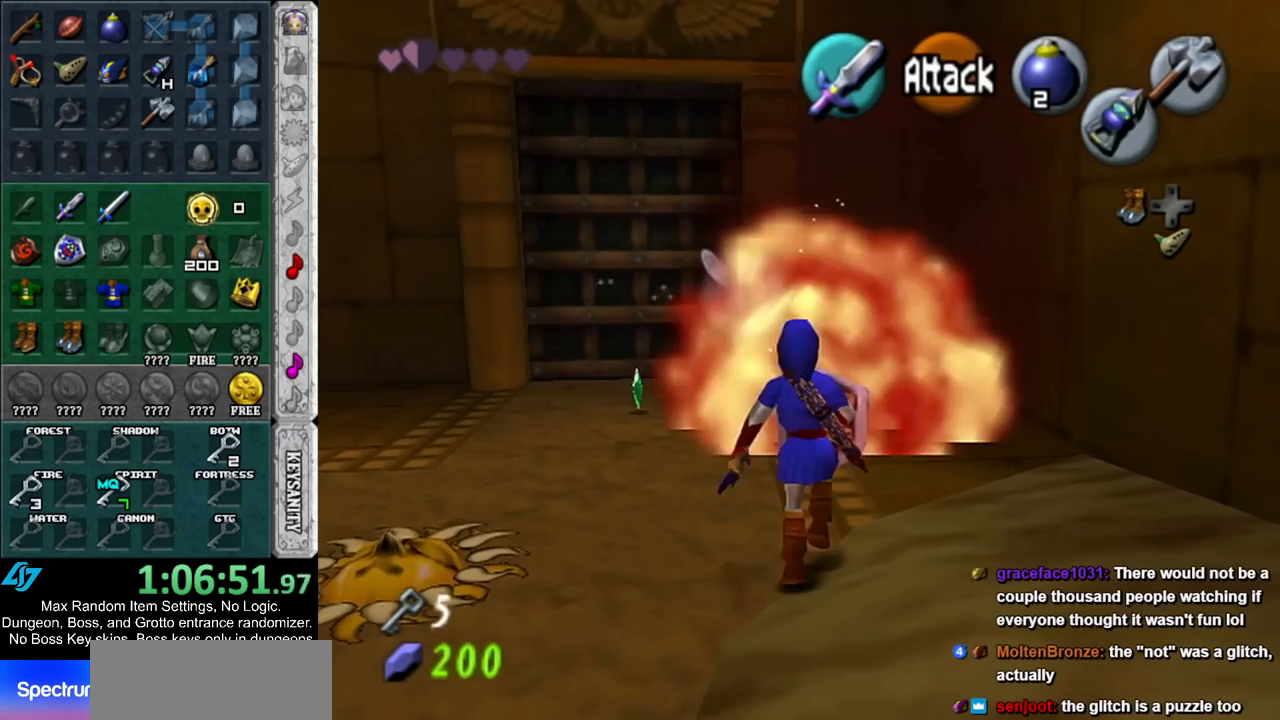
{"buttons": [], "left_stick": "up", "right_stick": "center", "events": [[83, "A", "up"]]}
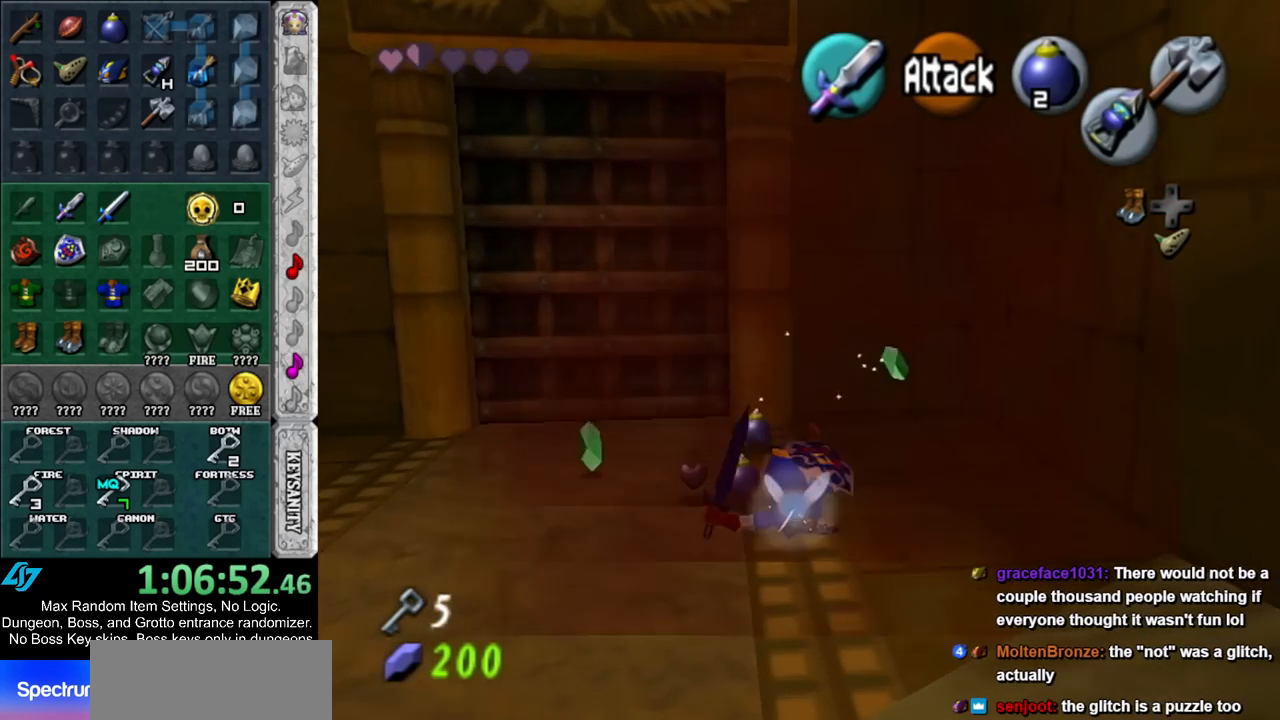
{"buttons": [], "left_stick": "down", "right_stick": "center", "events": [[317, "left_stick", "center"], [383, "left_stick", "down"]]}
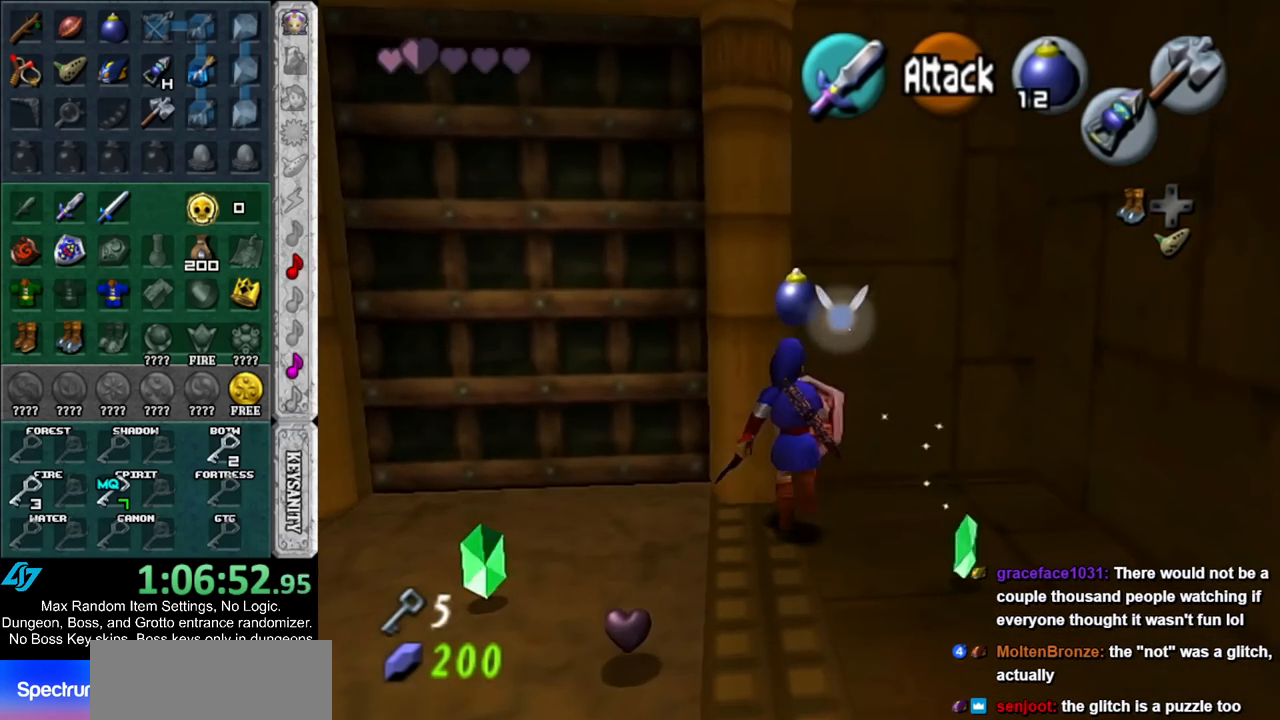
{"buttons": [], "left_stick": "left", "right_stick": "center", "events": [[183, "left_stick", "down-left"], [400, "left_stick", "left"]]}
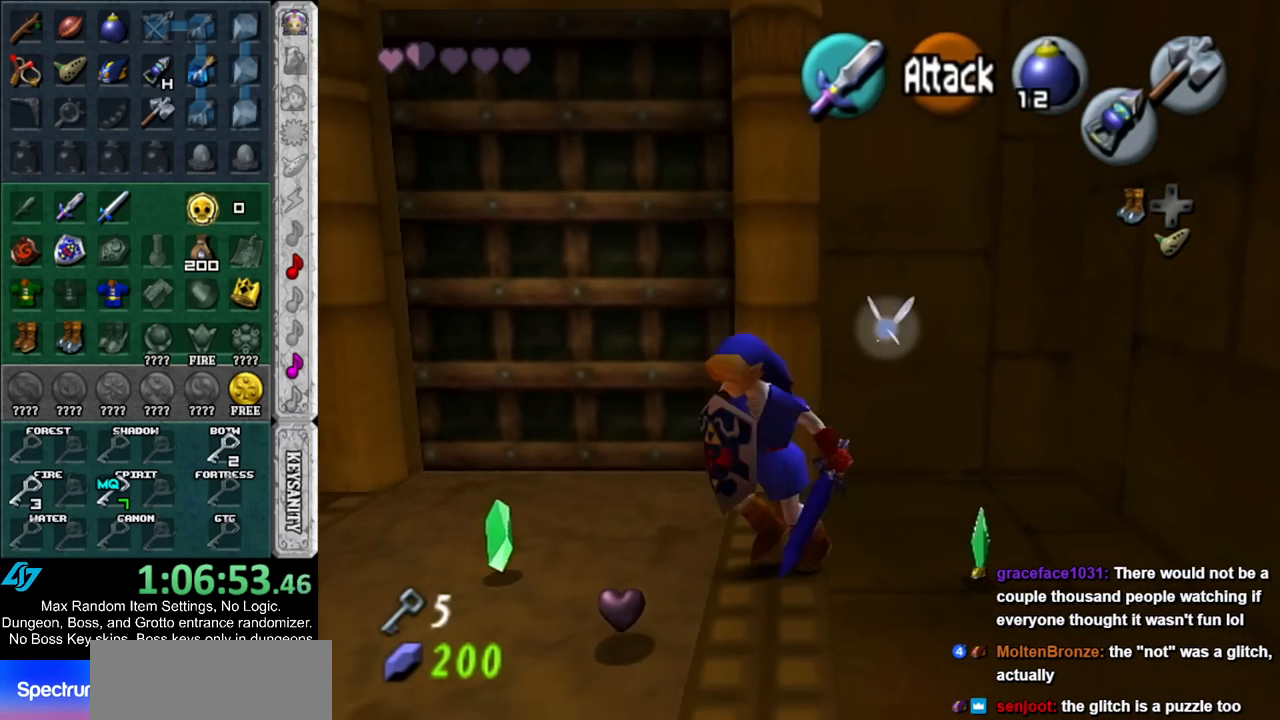
{"buttons": [], "left_stick": "left", "right_stick": "center", "events": [[67, "left_stick", "up-left"], [400, "left_stick", "left"]]}
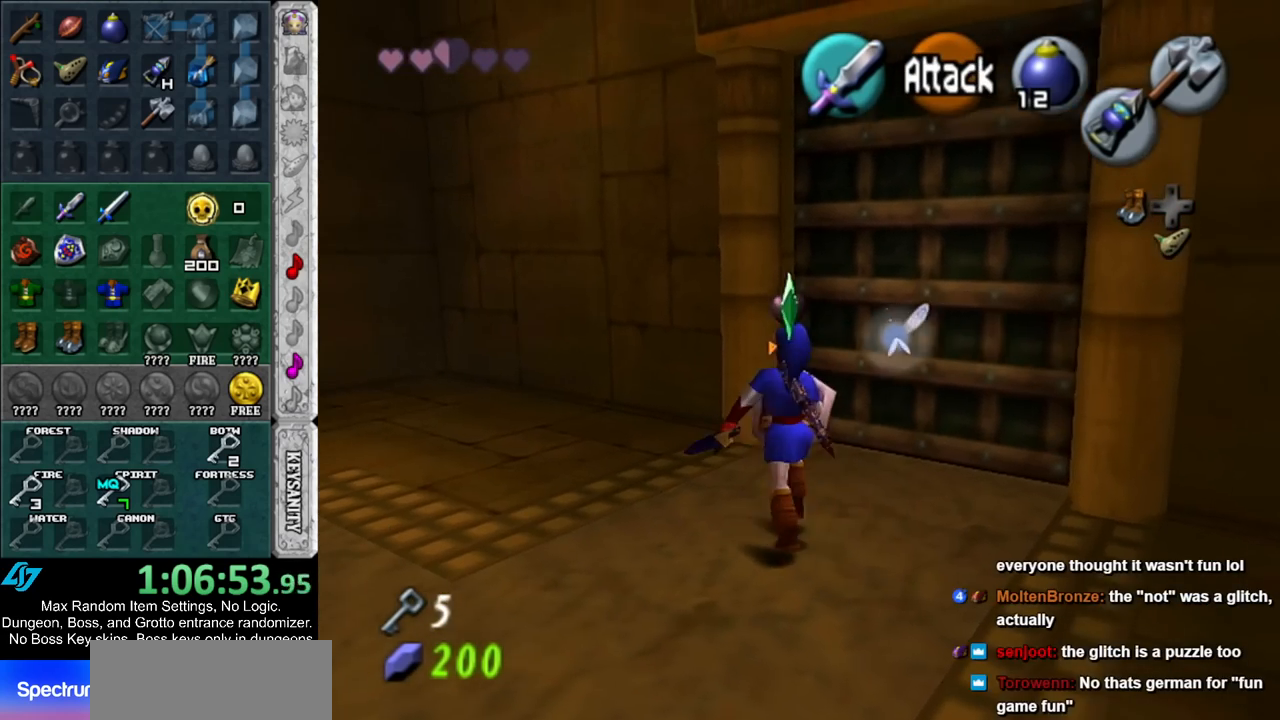
{"buttons": [], "left_stick": "up", "right_stick": "center", "events": [[67, "L1", "down"], [100, "left_stick", "center"], [283, "L1", "up"], [283, "left_stick", "up"]]}
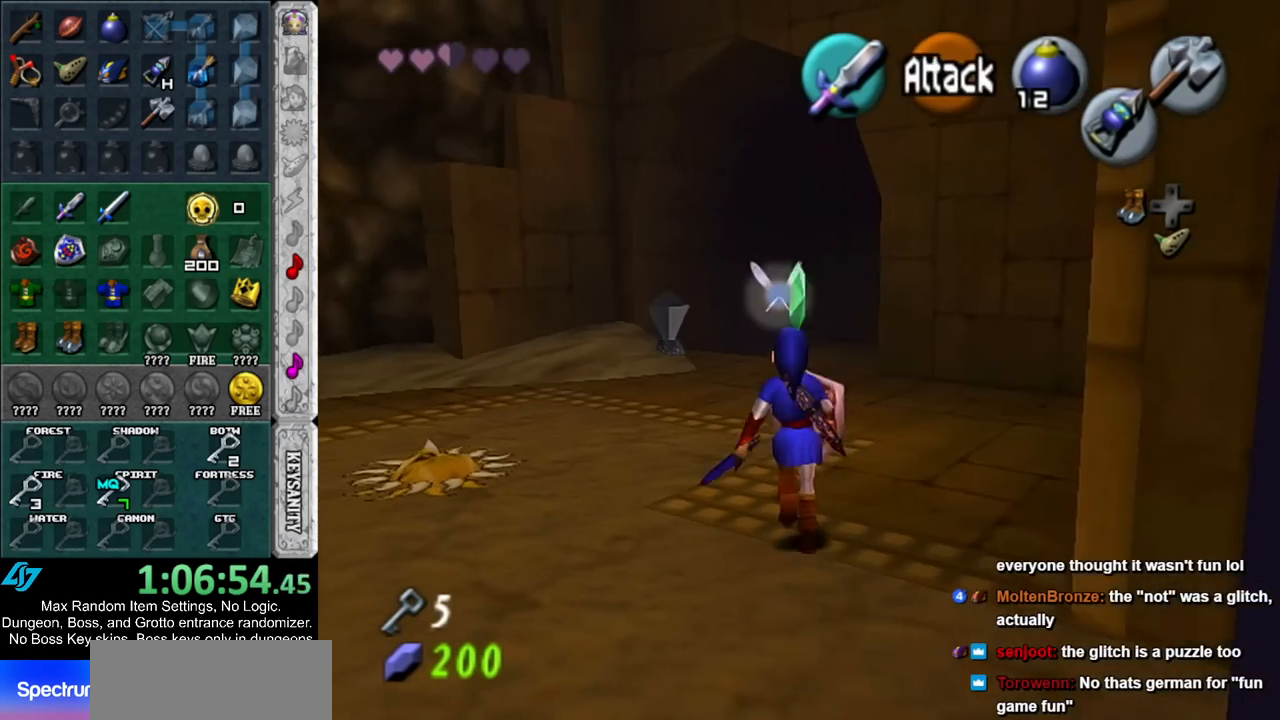
{"buttons": [], "left_stick": "up", "right_stick": "center", "events": [[33, "A", "down"], [150, "A", "up"], [217, "A", "down"], [333, "A", "up"], [367, "A", "down"], [500, "A", "up"]]}
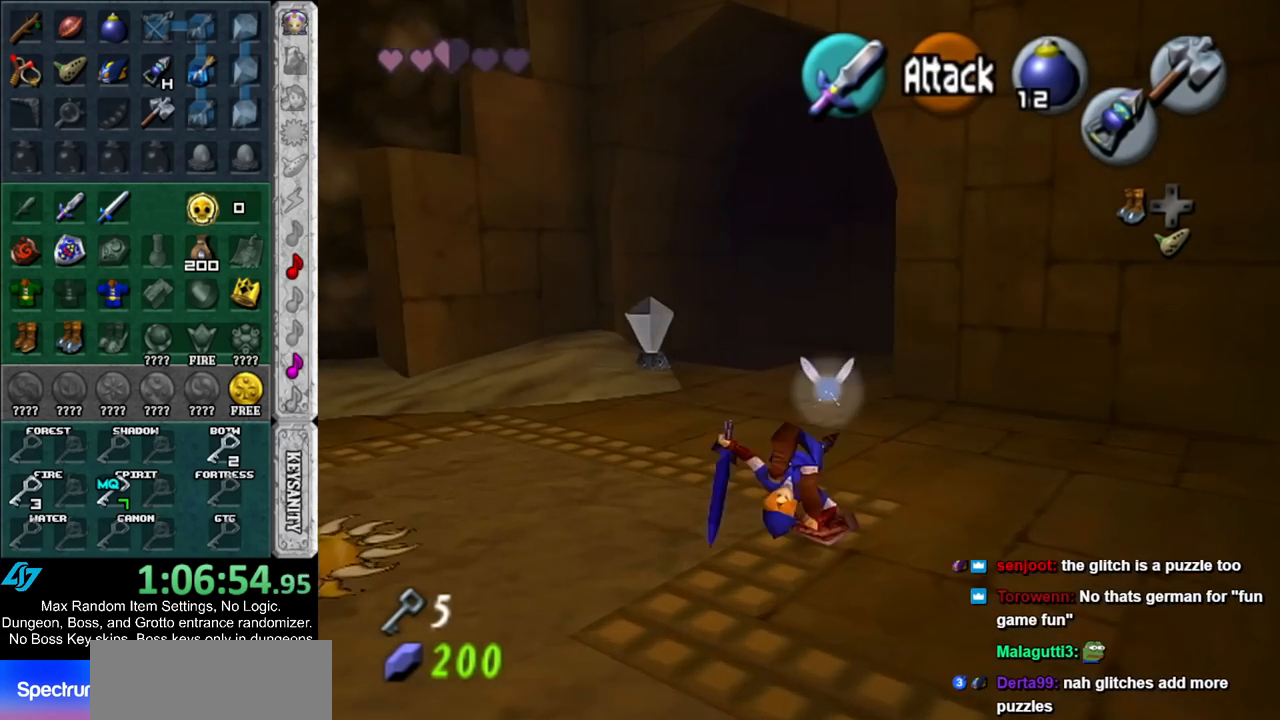
{"buttons": [], "left_stick": "left", "right_stick": "center", "events": [[250, "left_stick", "up-left"], [467, "left_stick", "left"]]}
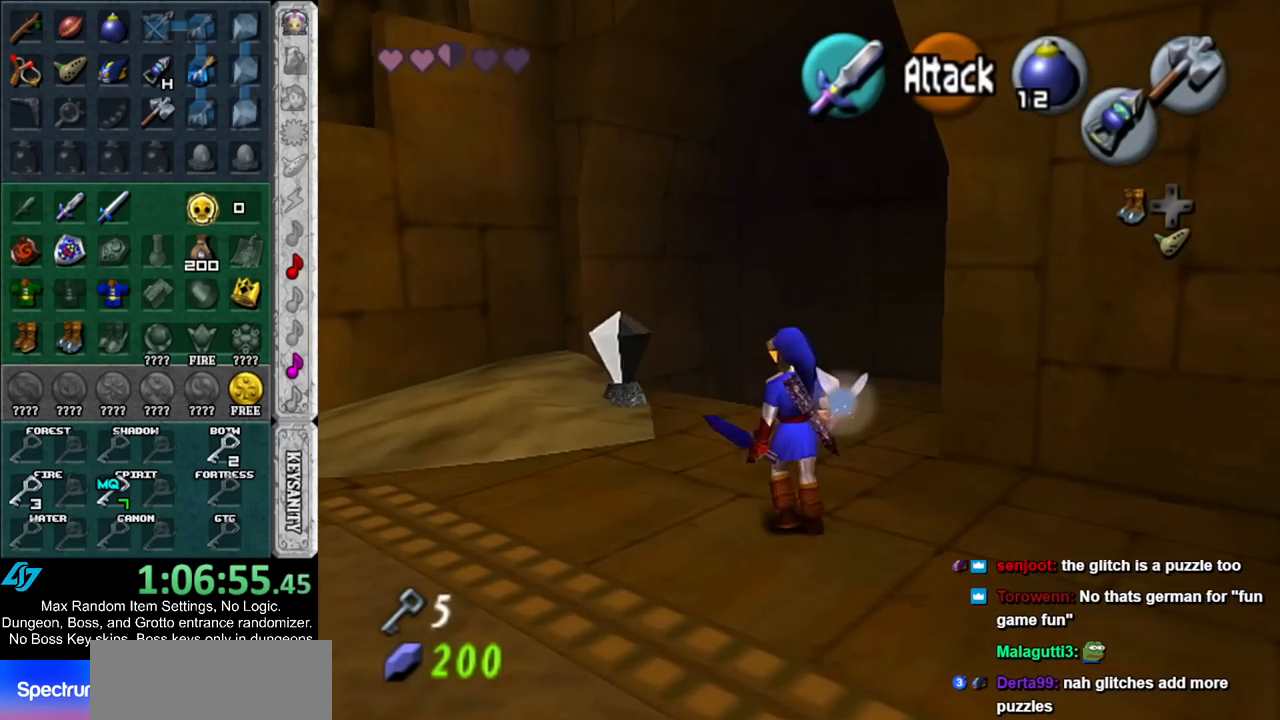
{"buttons": [], "left_stick": "right", "right_stick": "center", "events": [[367, "left_stick", "right"]]}
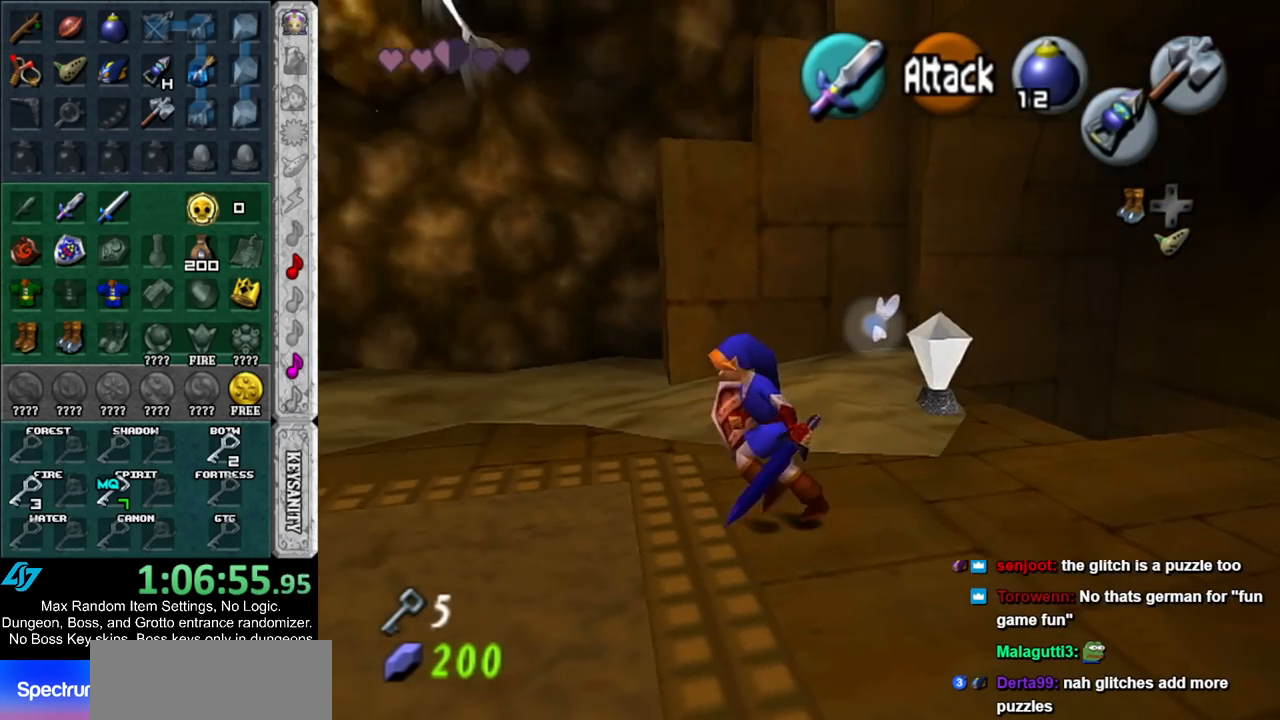
{"buttons": [], "left_stick": "up-right", "right_stick": "center", "events": [[350, "left_stick", "up-right"]]}
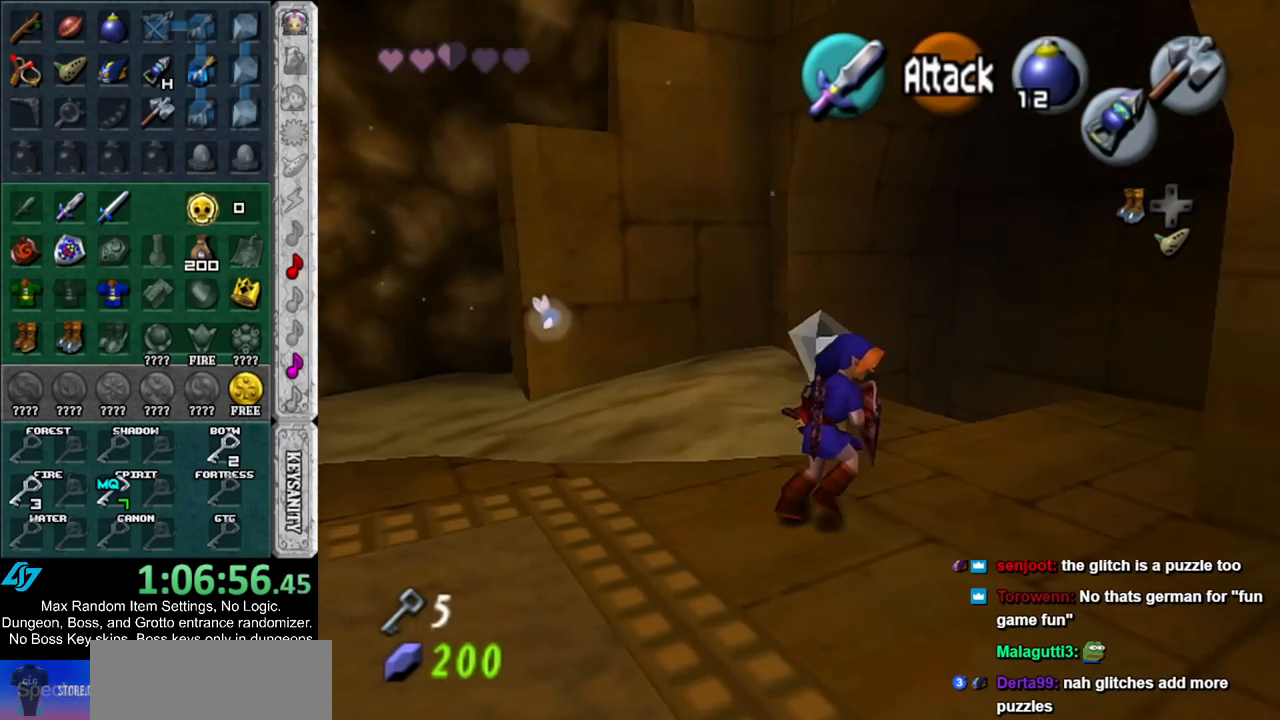
{"buttons": ["Z"], "left_stick": "up", "right_stick": "center", "events": [[117, "left_stick", "up"], [467, "Z", "down"]]}
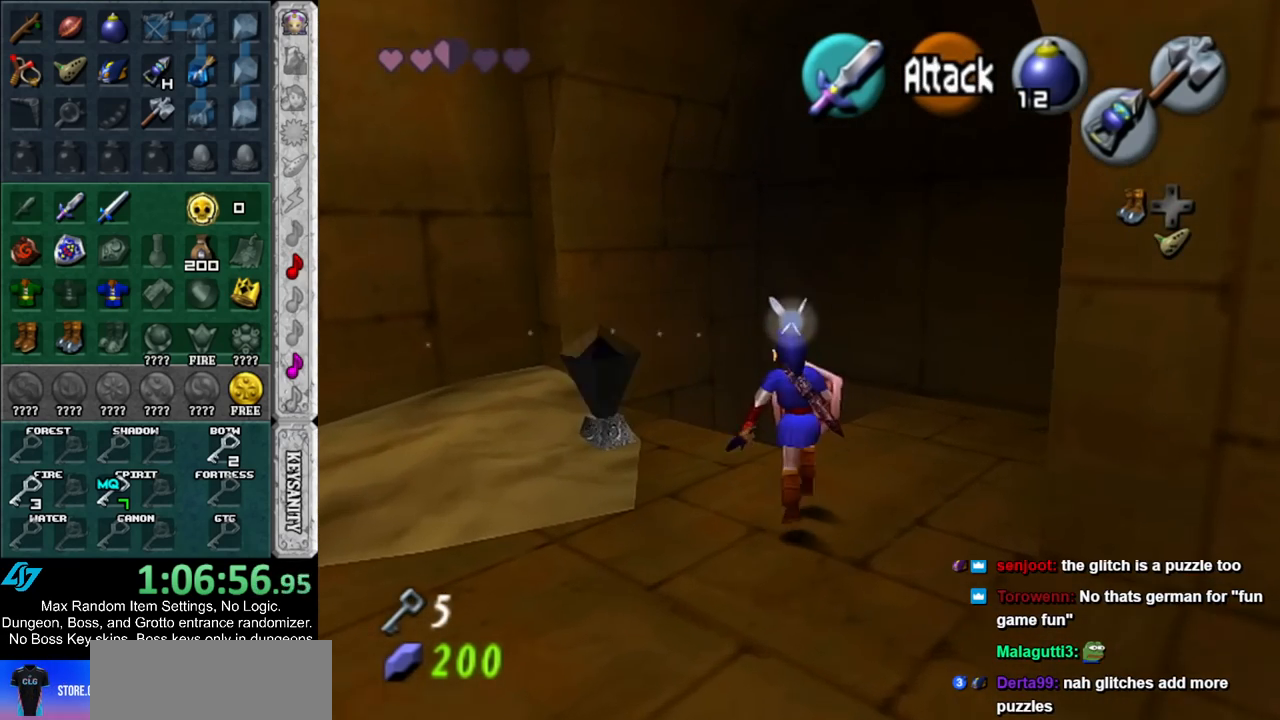
{"buttons": [], "left_stick": "up", "right_stick": "center", "events": [[67, "Z", "up"], [67, "left_stick", "center"], [500, "left_stick", "up"]]}
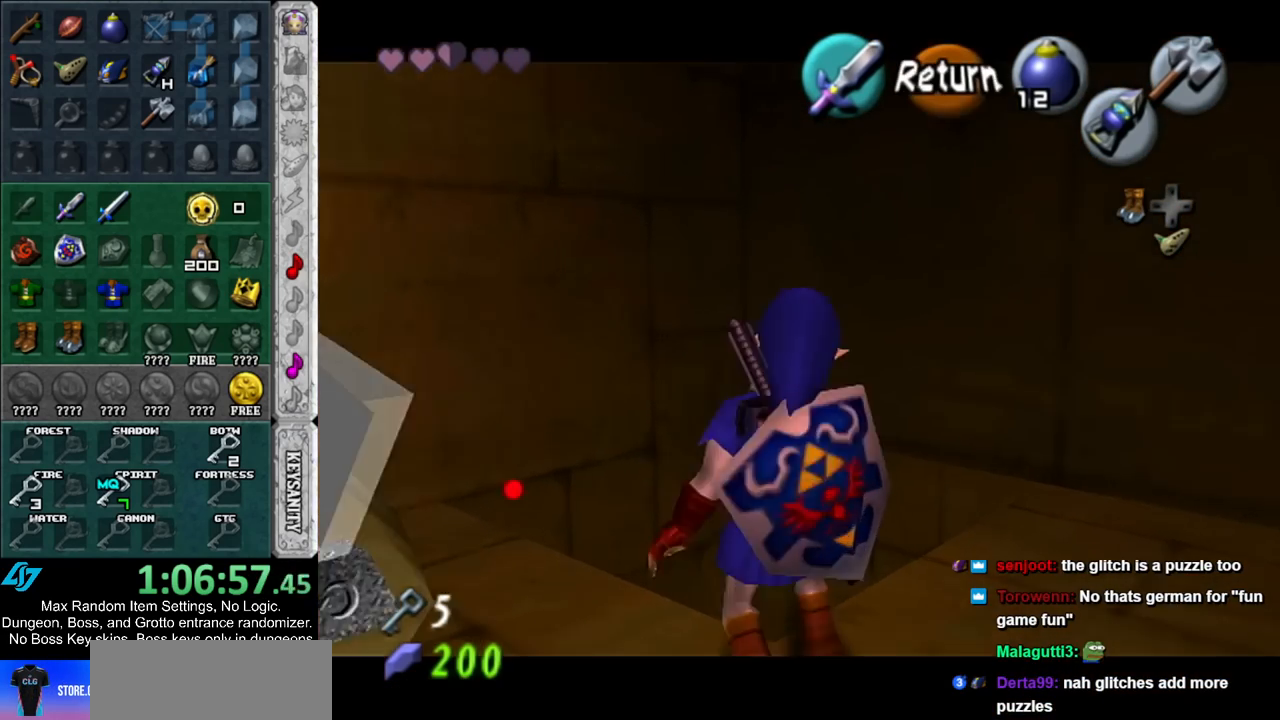
{"buttons": ["Z"], "left_stick": "up", "right_stick": "center", "events": [[467, "Z", "down"]]}
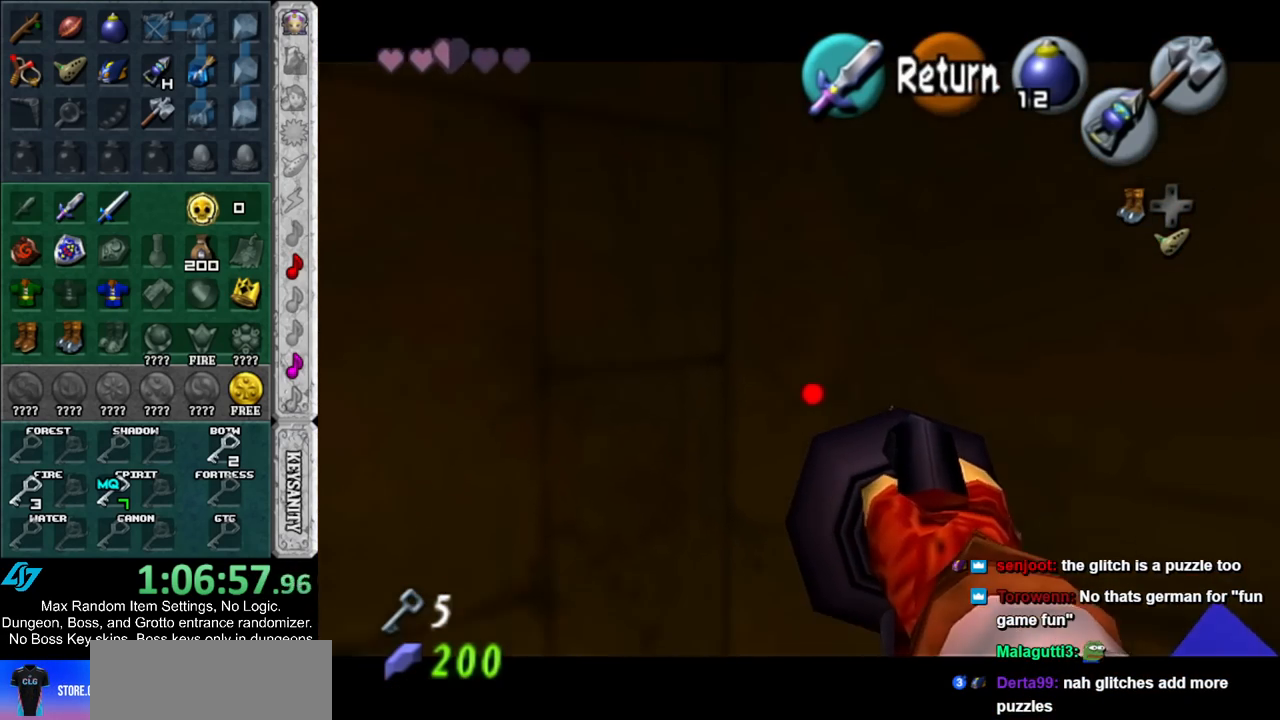
{"buttons": ["Z"], "left_stick": "center", "right_stick": "center", "events": [[450, "left_stick", "center"]]}
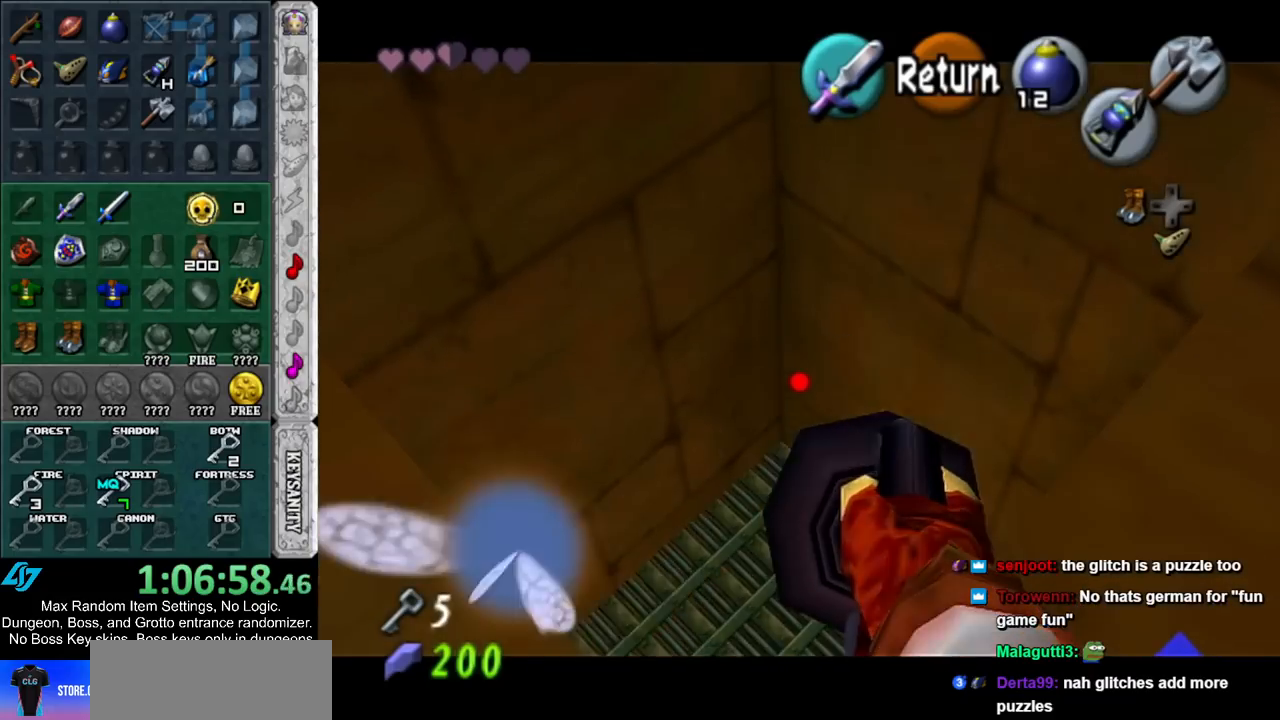
{"buttons": [], "left_stick": "center", "right_stick": "center", "events": [[283, "left_stick", "up-left"], [433, "Z", "up"], [467, "left_stick", "center"]]}
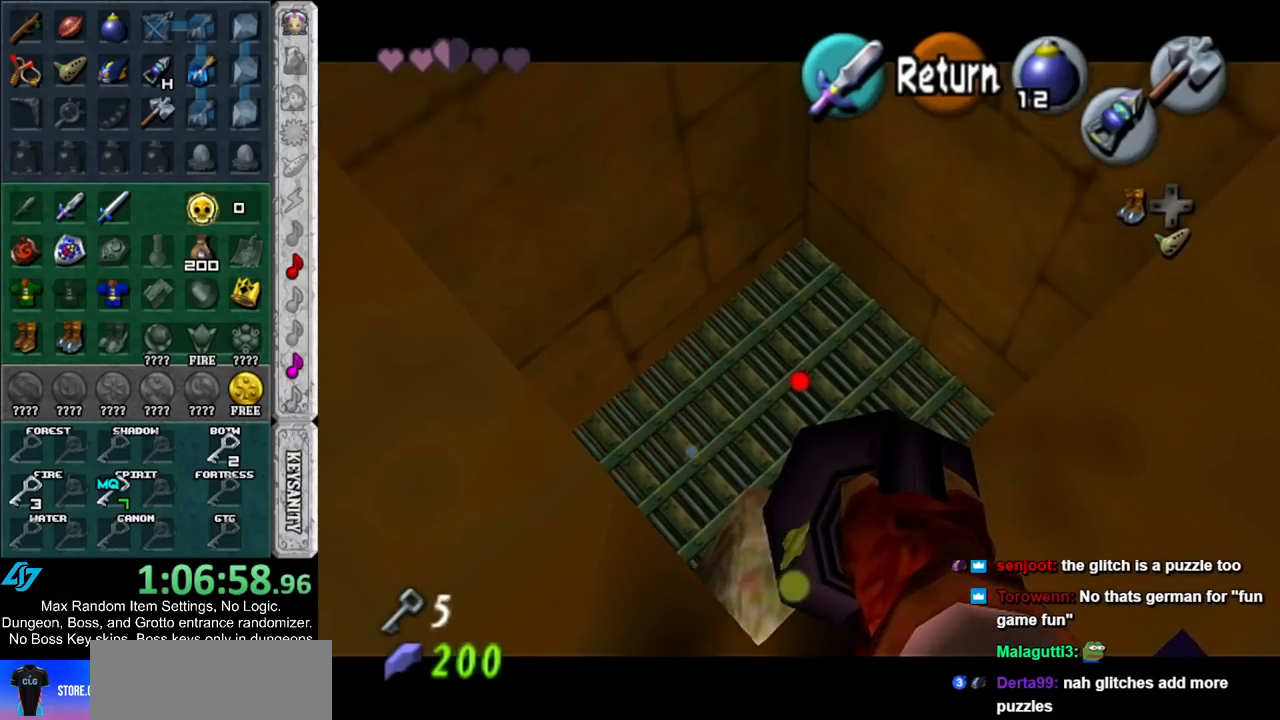
{"buttons": ["Z"], "left_stick": "left", "right_stick": "center", "events": [[400, "left_stick", "left"], [500, "Z", "down"]]}